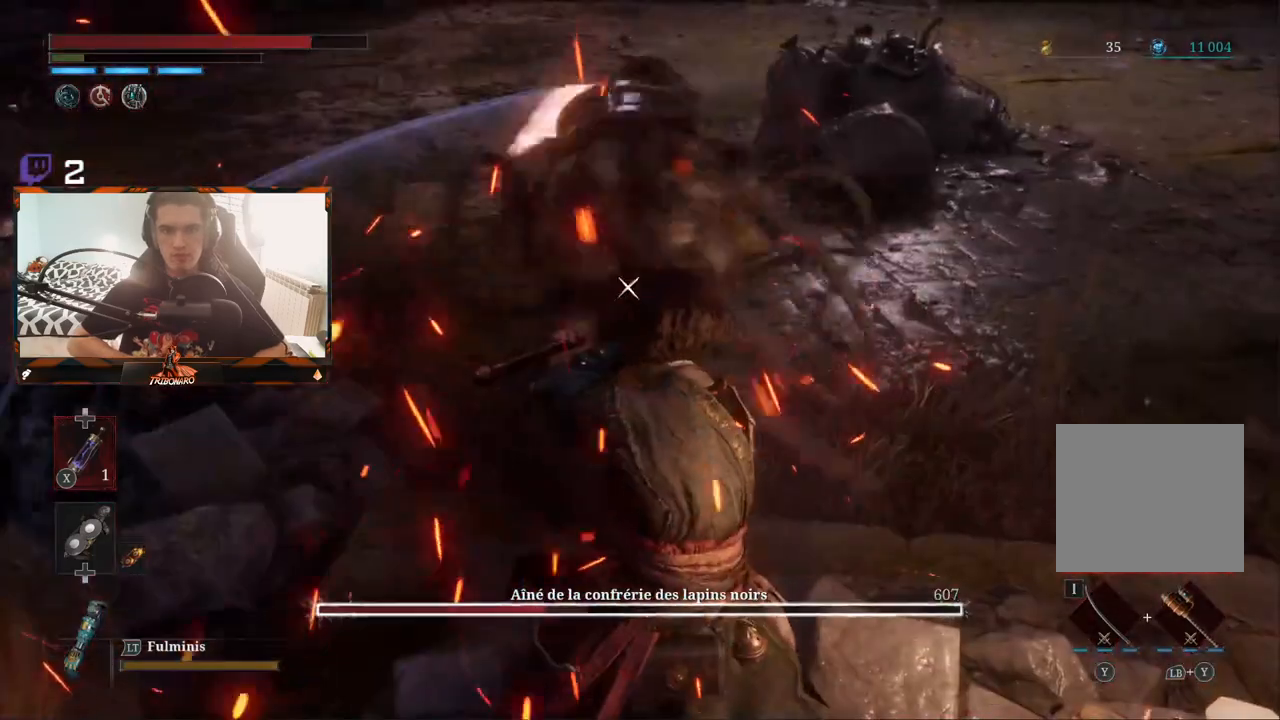
Gameplay with a controller (Xbox layout); each line is a JSON object with the inputs held at the frame after it. "events" lists button and stick changes between this image and that frame as [ms after this image, input, new state], when the widget could be followed in between.
{"buttons": [], "left_stick": "center", "right_stick": "center", "events": [[117, "L1", "down"], [300, "L1", "up"]]}
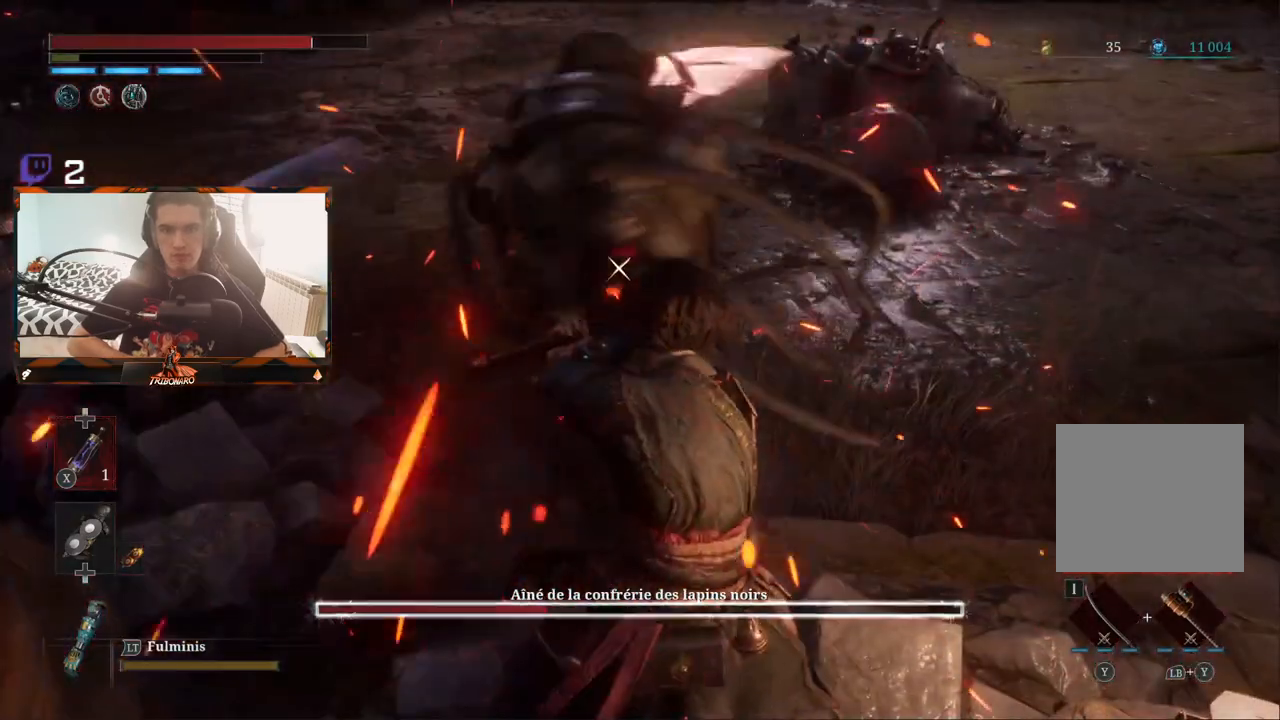
{"buttons": ["L1"], "left_stick": "center", "right_stick": "center", "events": [[133, "L1", "down"]]}
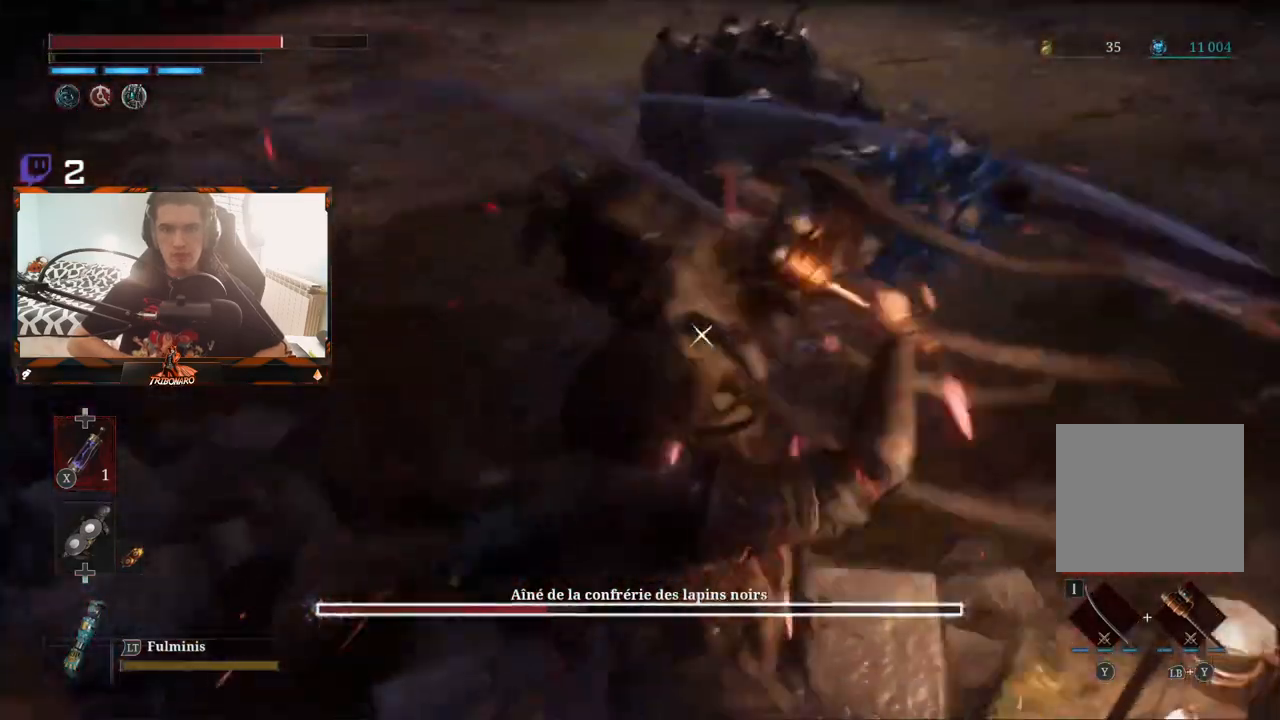
{"buttons": ["R2"], "left_stick": "up", "right_stick": "center", "events": [[50, "L1", "up"], [383, "R2", "down"], [433, "left_stick", "up"]]}
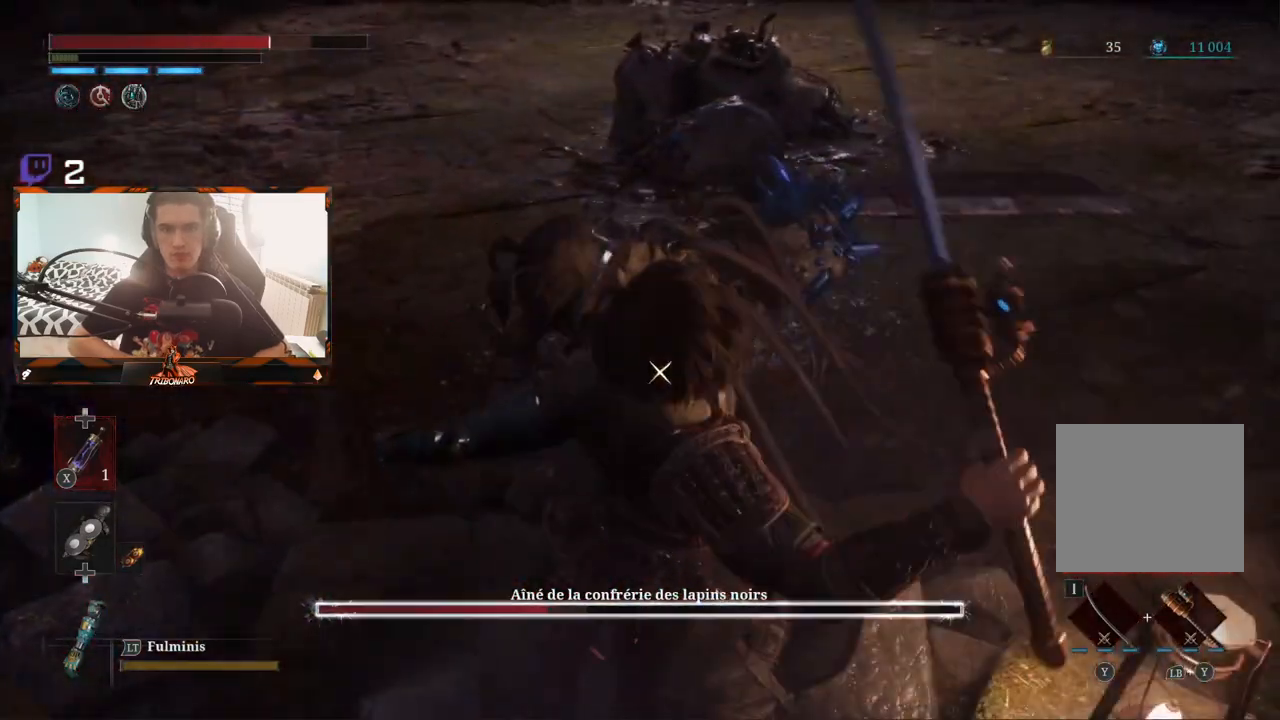
{"buttons": [], "left_stick": "up", "right_stick": "center", "events": [[50, "R2", "up"]]}
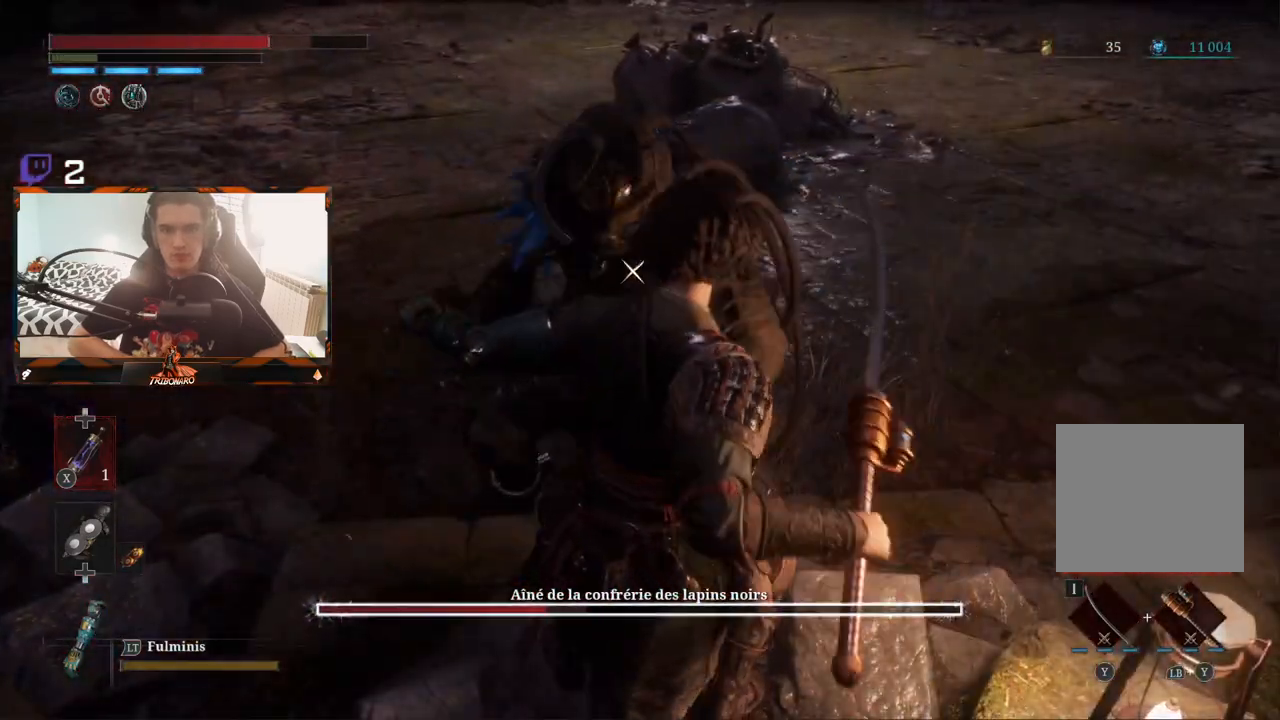
{"buttons": ["R2"], "left_stick": "up", "right_stick": "center", "events": [[400, "left_stick", "center"], [417, "R2", "down"], [483, "left_stick", "up"]]}
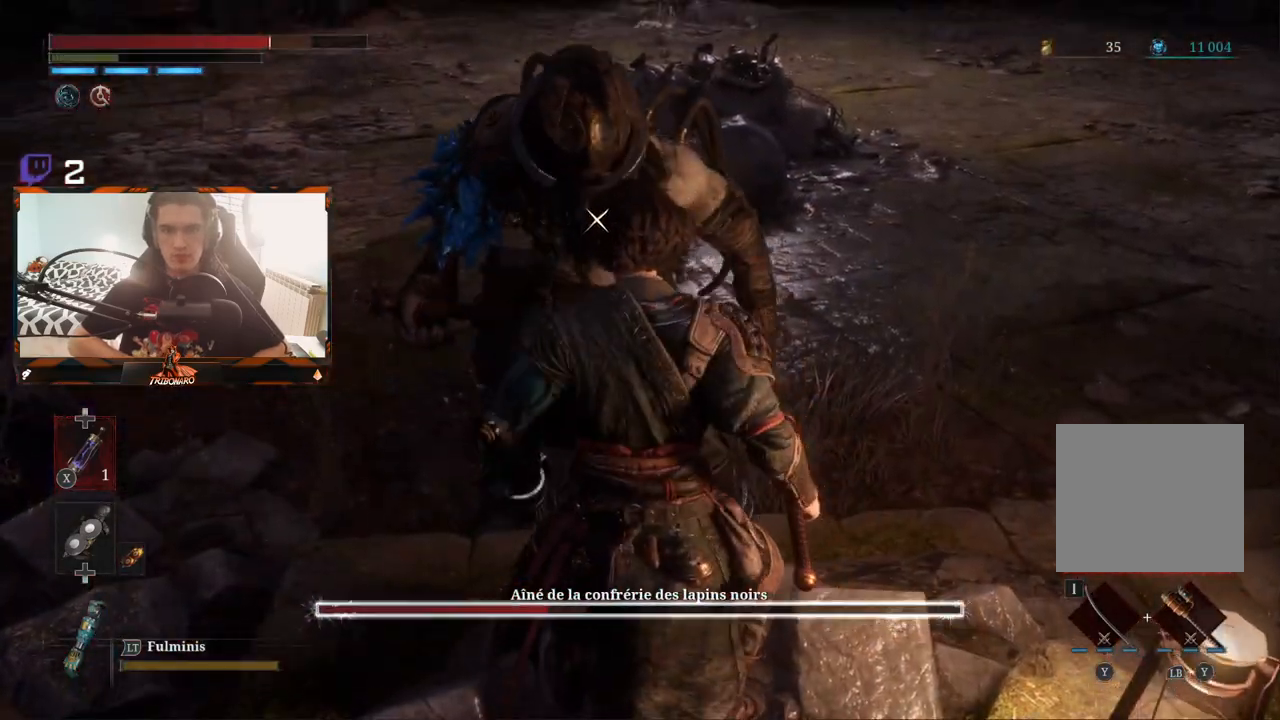
{"buttons": [], "left_stick": "up", "right_stick": "center", "events": [[383, "R2", "up"]]}
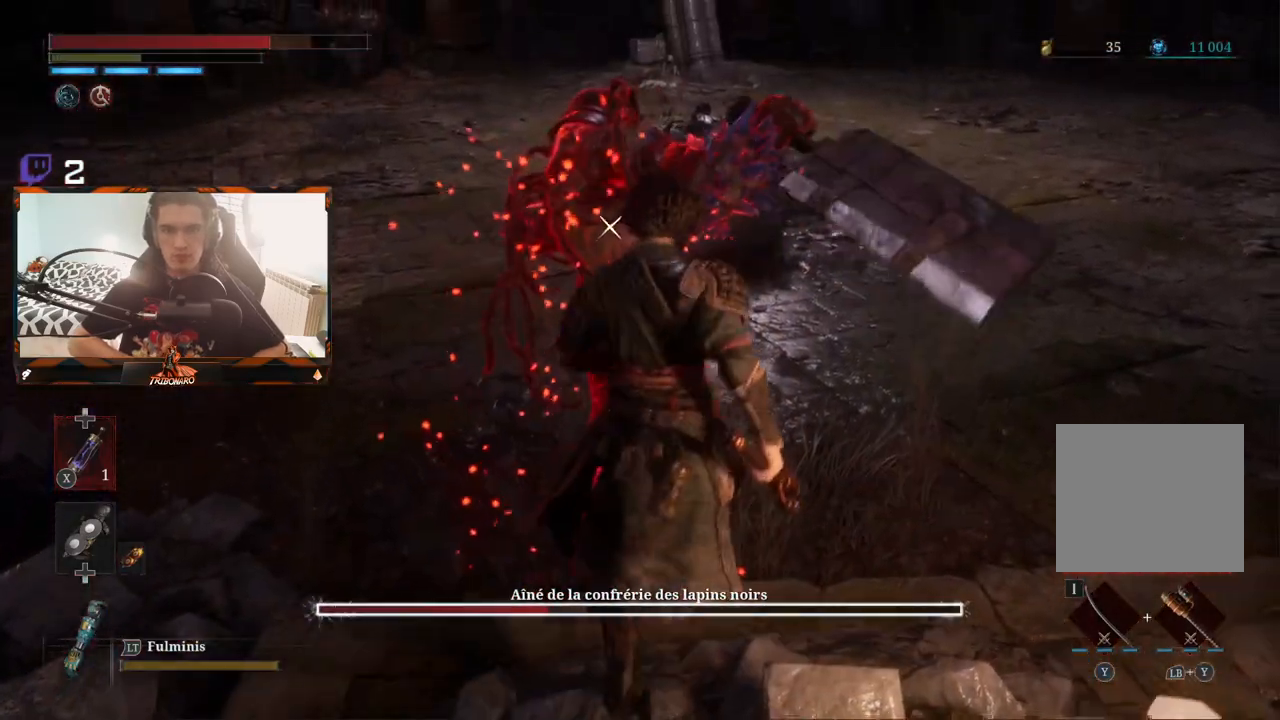
{"buttons": [], "left_stick": "center", "right_stick": "center", "events": [[50, "left_stick", "center"]]}
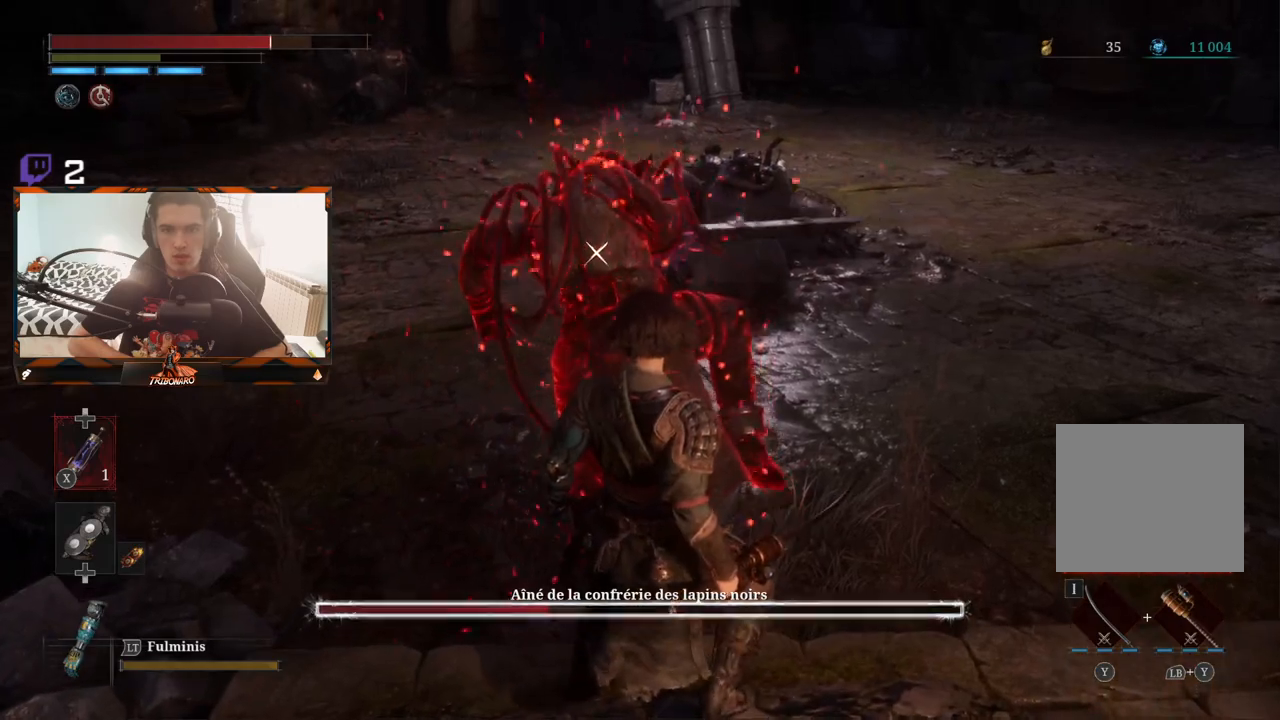
{"buttons": ["L1"], "left_stick": "center", "right_stick": "center", "events": [[450, "L1", "down"]]}
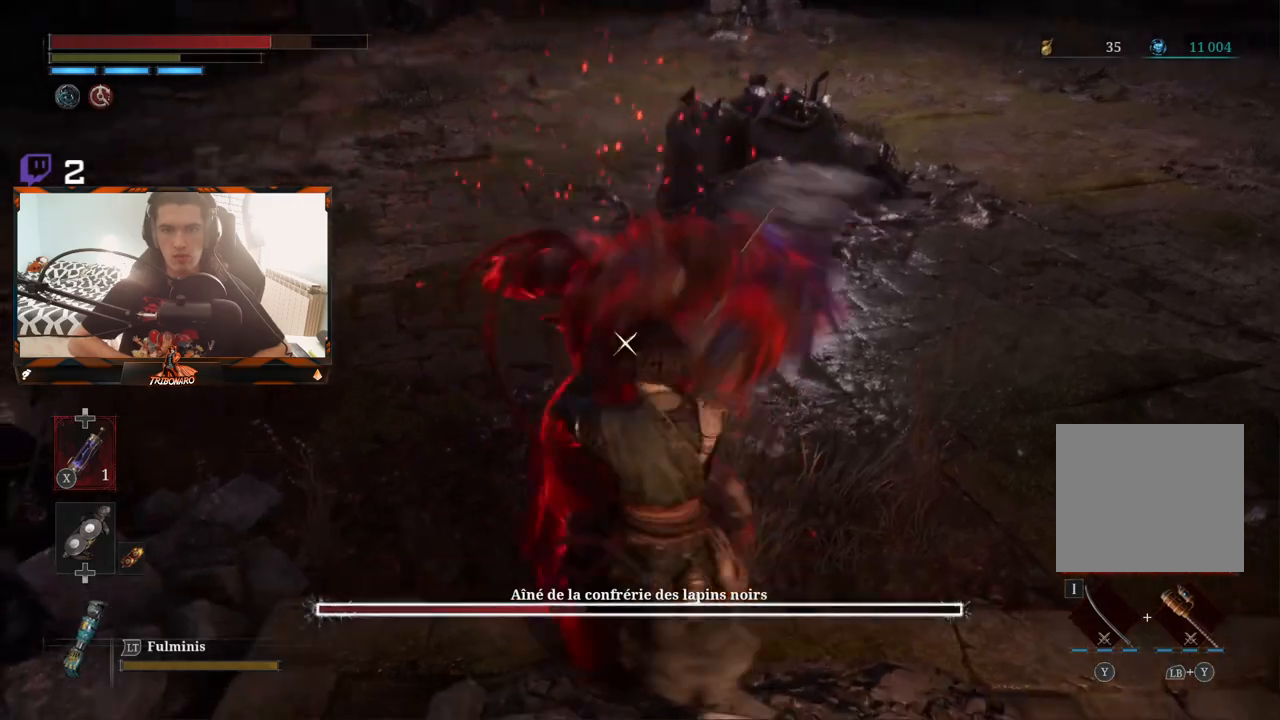
{"buttons": ["R2"], "left_stick": "up", "right_stick": "center", "events": [[67, "L1", "up"], [483, "R2", "down"], [483, "left_stick", "up"]]}
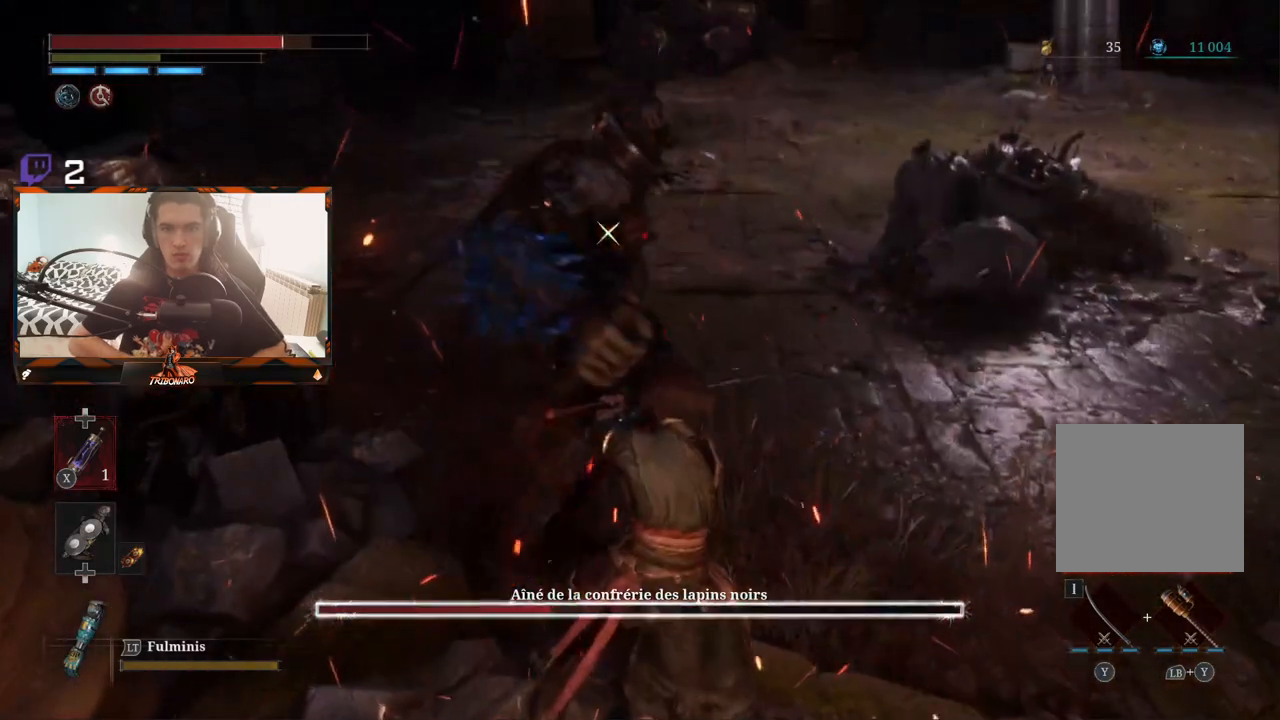
{"buttons": [], "left_stick": "up", "right_stick": "center", "events": [[450, "R2", "up"]]}
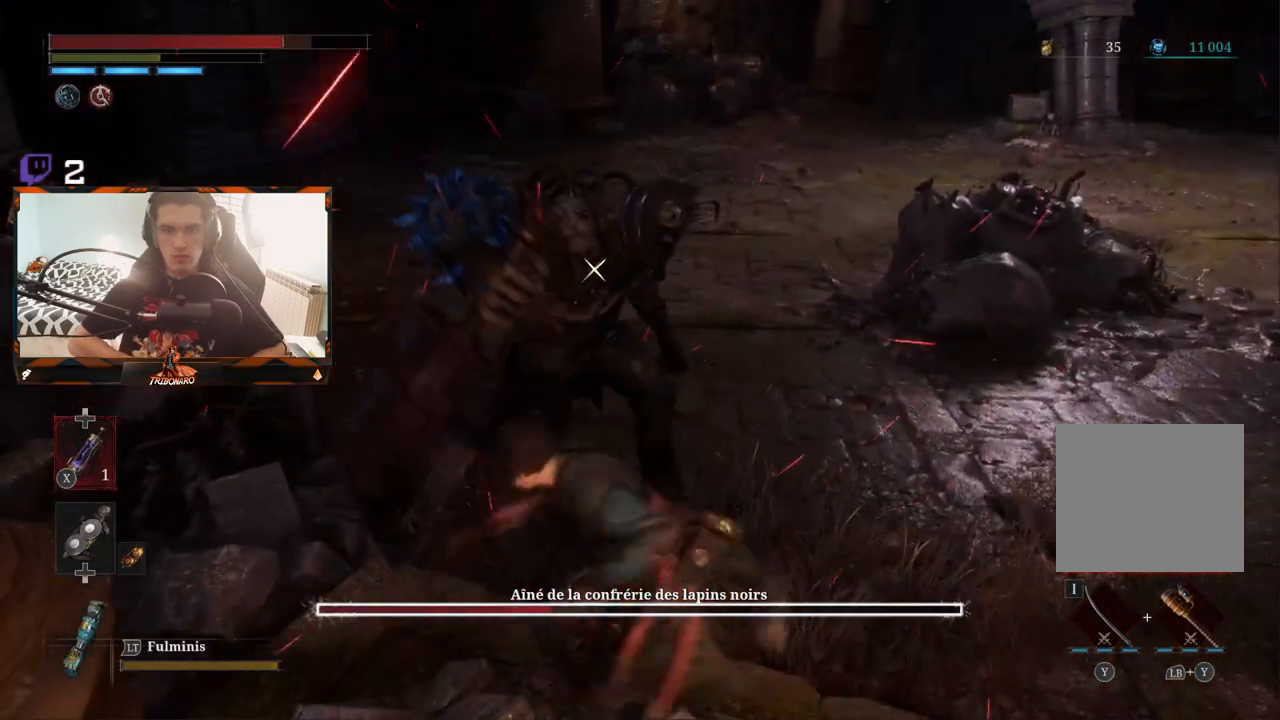
{"buttons": ["R2"], "left_stick": "up", "right_stick": "center", "events": [[33, "R2", "down"]]}
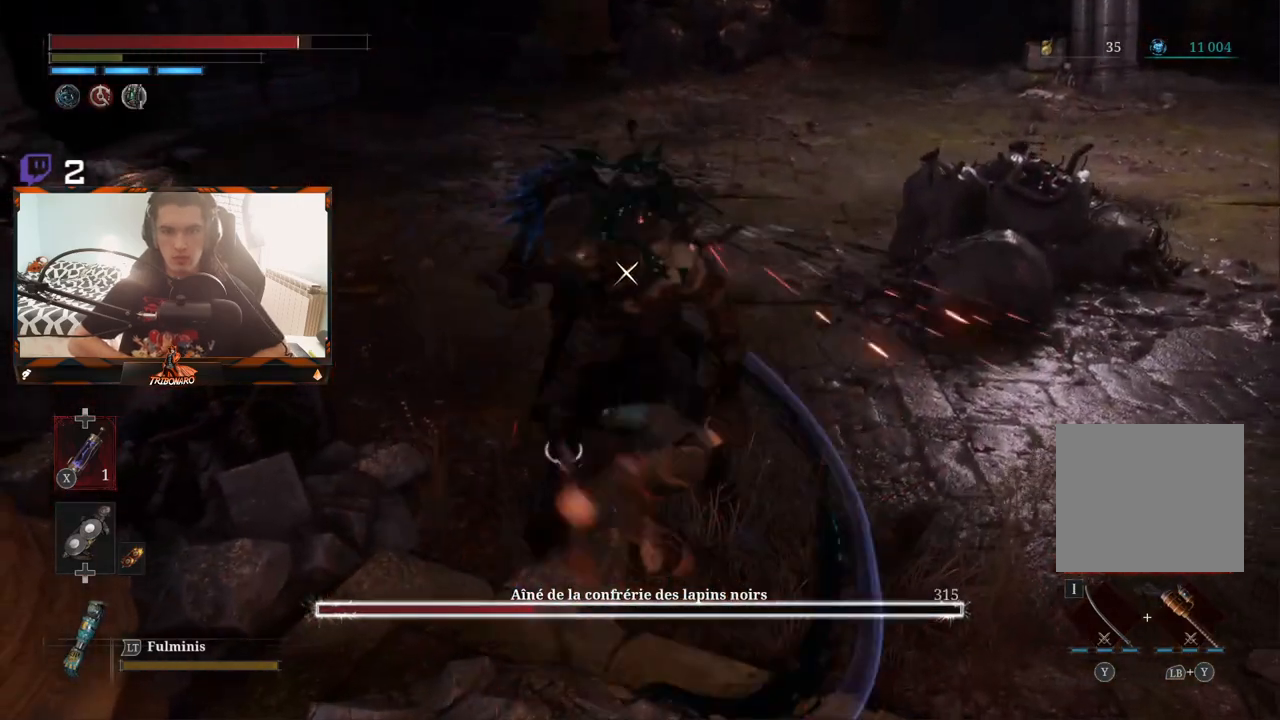
{"buttons": ["R2"], "left_stick": "up", "right_stick": "center", "events": [[83, "R2", "up"], [167, "left_stick", "center"], [283, "R2", "down"], [483, "left_stick", "up"]]}
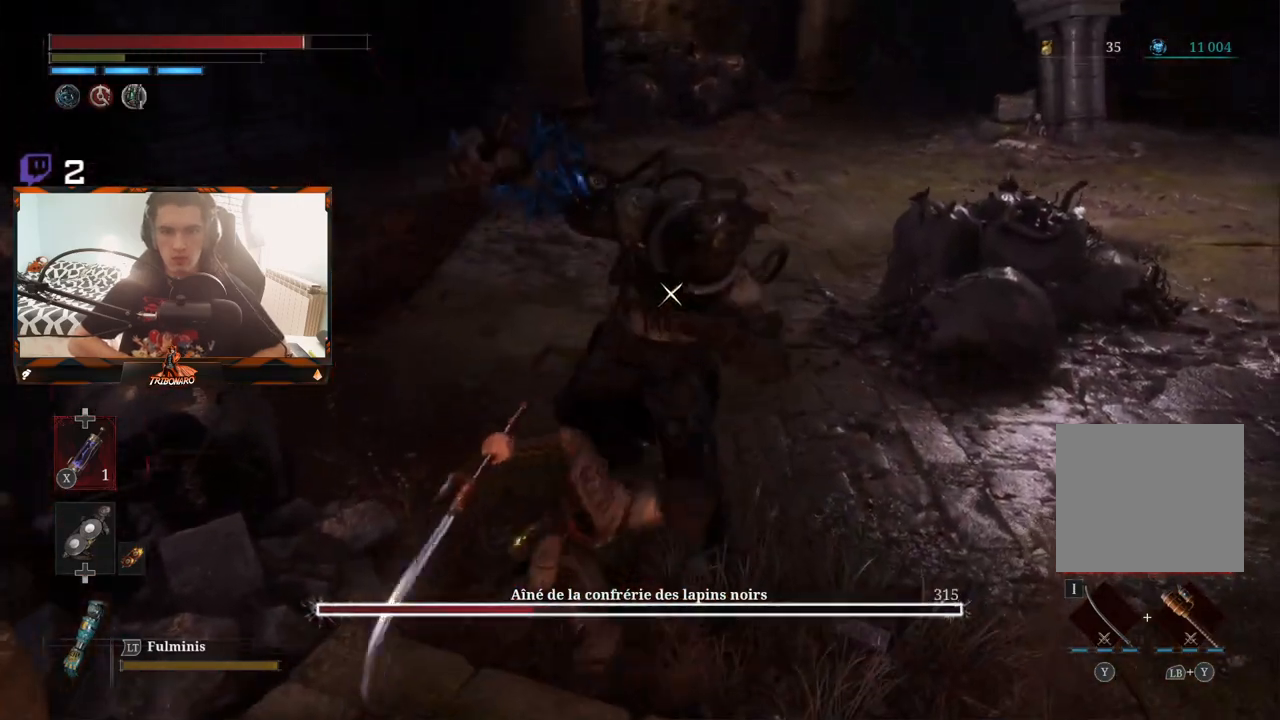
{"buttons": ["R2"], "left_stick": "up", "right_stick": "center", "events": []}
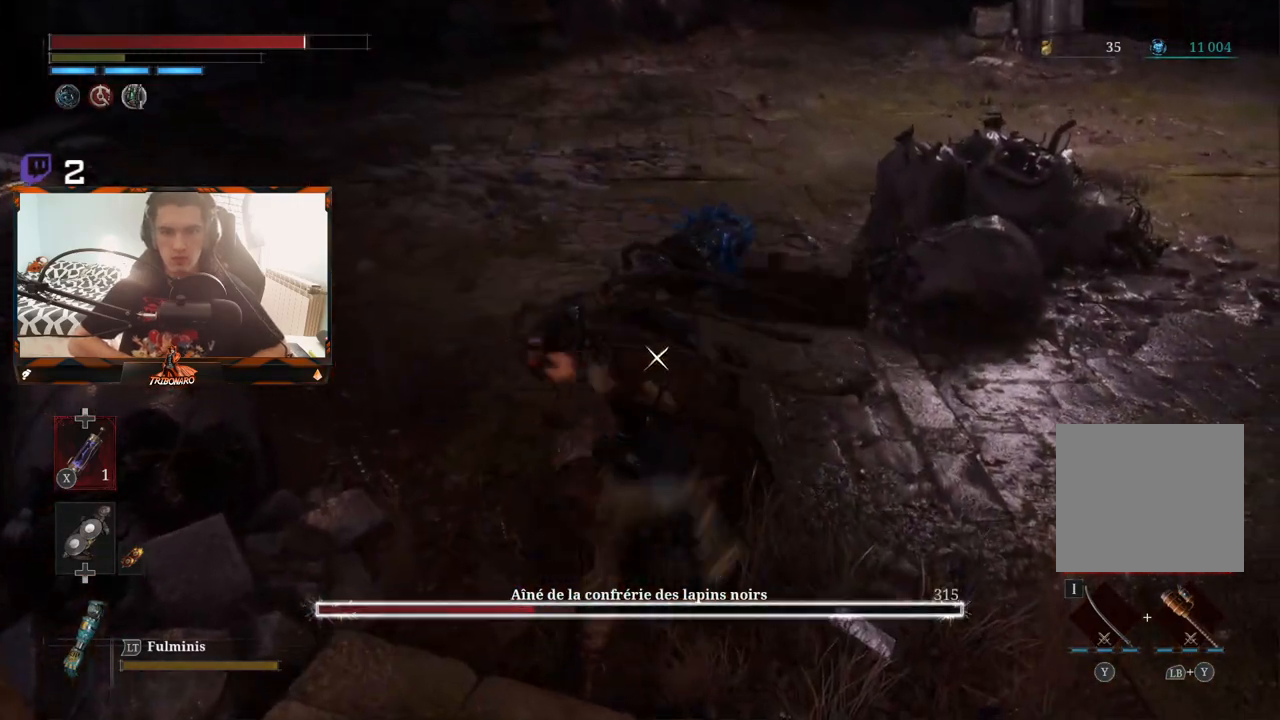
{"buttons": [], "left_stick": "center", "right_stick": "center", "events": [[467, "R2", "up"], [467, "left_stick", "center"]]}
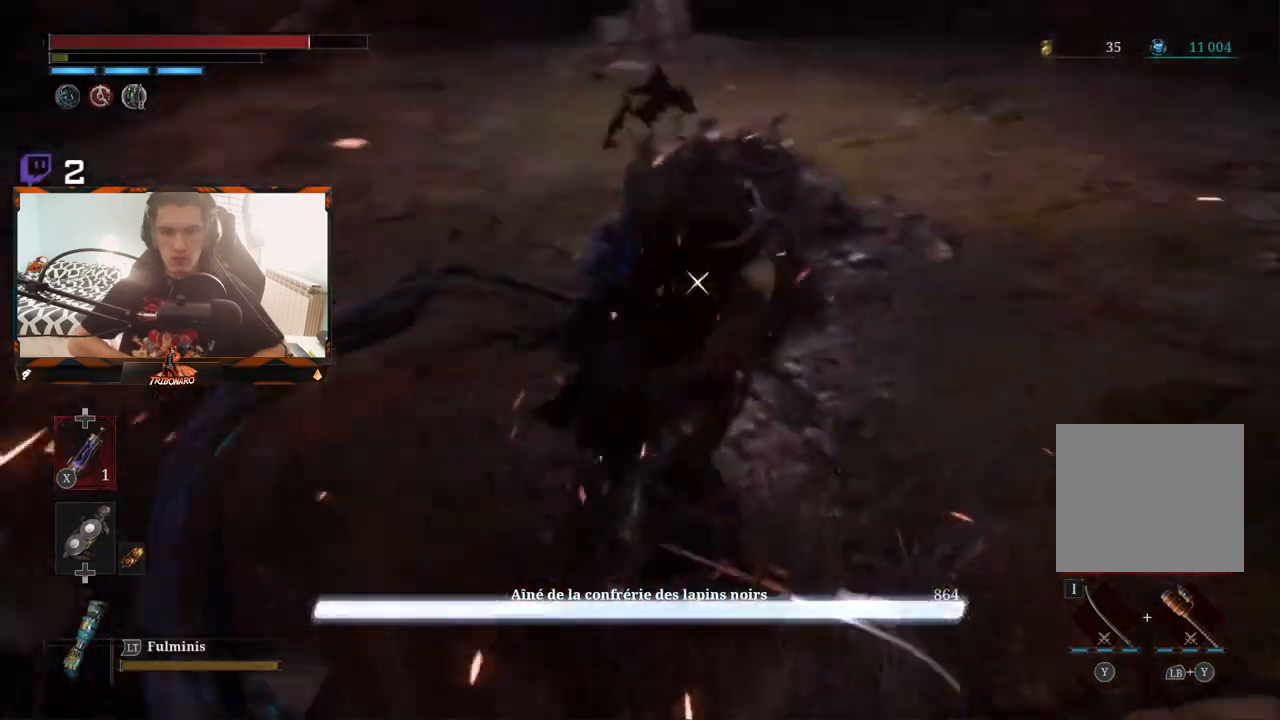
{"buttons": [], "left_stick": "center", "right_stick": "center", "events": []}
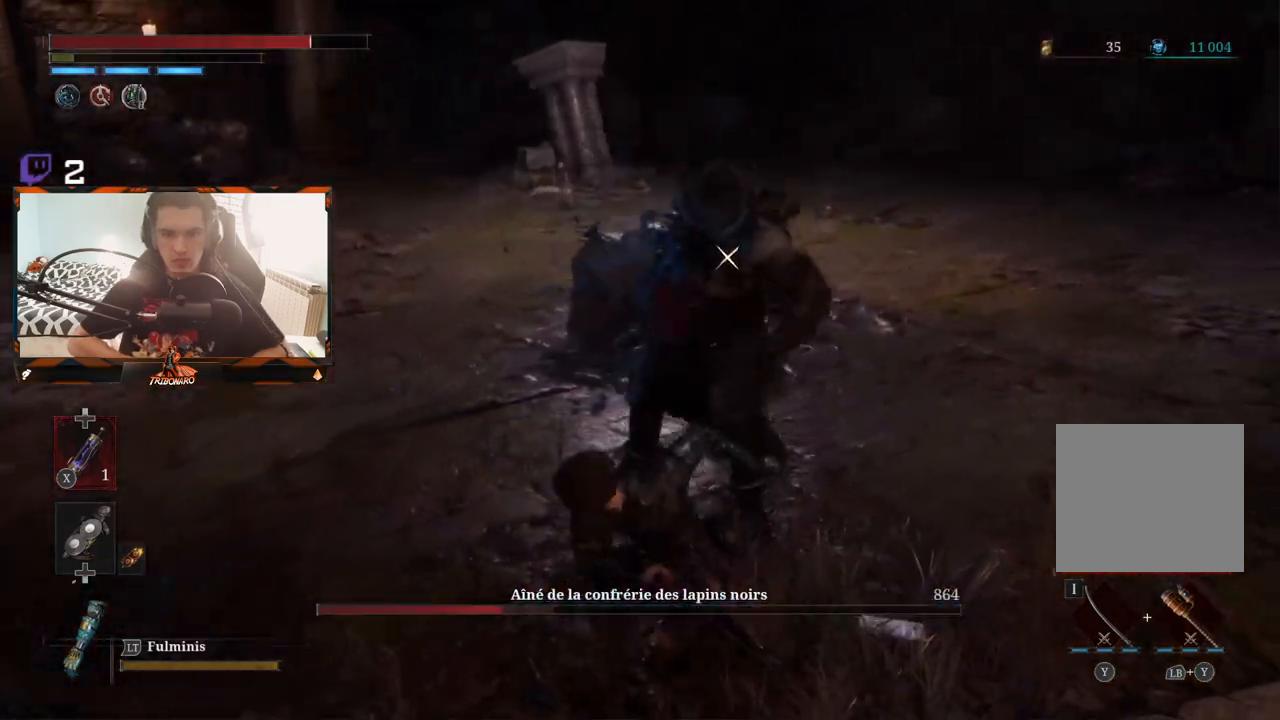
{"buttons": [], "left_stick": "up-left", "right_stick": "center", "events": [[333, "left_stick", "up-left"]]}
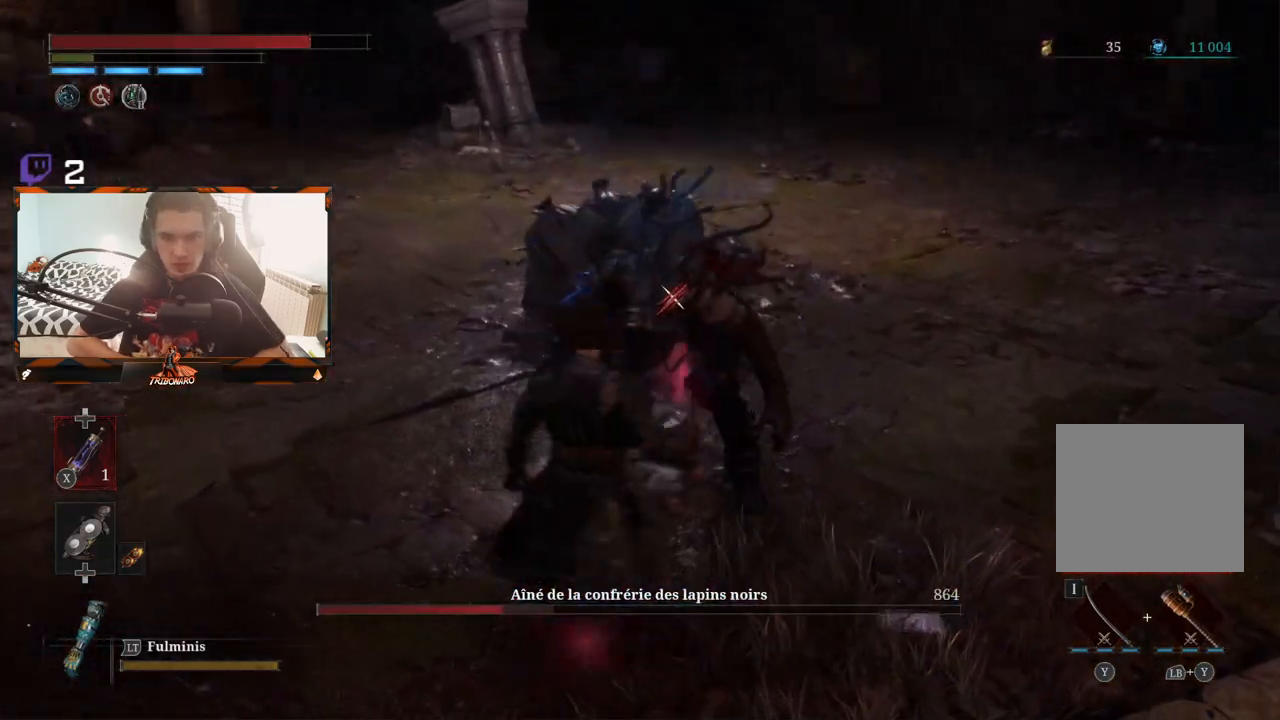
{"buttons": [], "left_stick": "up-left", "right_stick": "center", "events": [[250, "left_stick", "up-right"], [417, "left_stick", "up-left"]]}
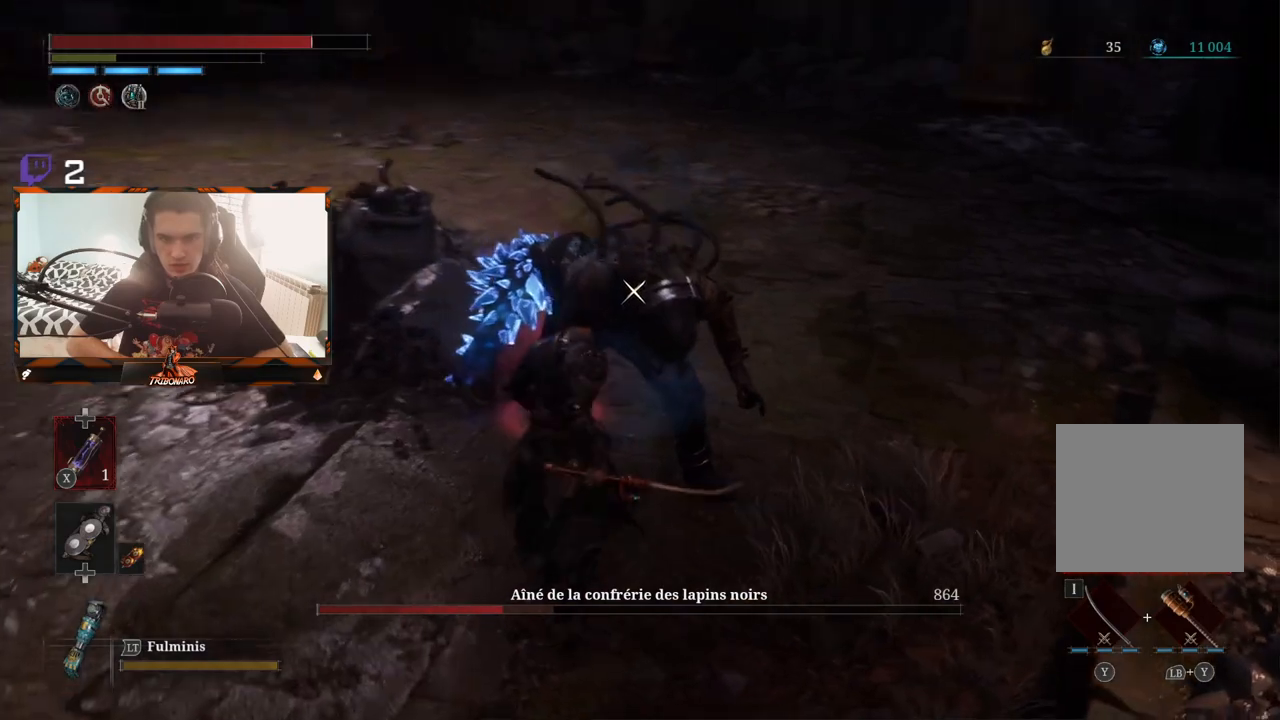
{"buttons": [], "left_stick": "up-left", "right_stick": "center", "events": [[17, "left_stick", "down-left"], [300, "left_stick", "up-left"]]}
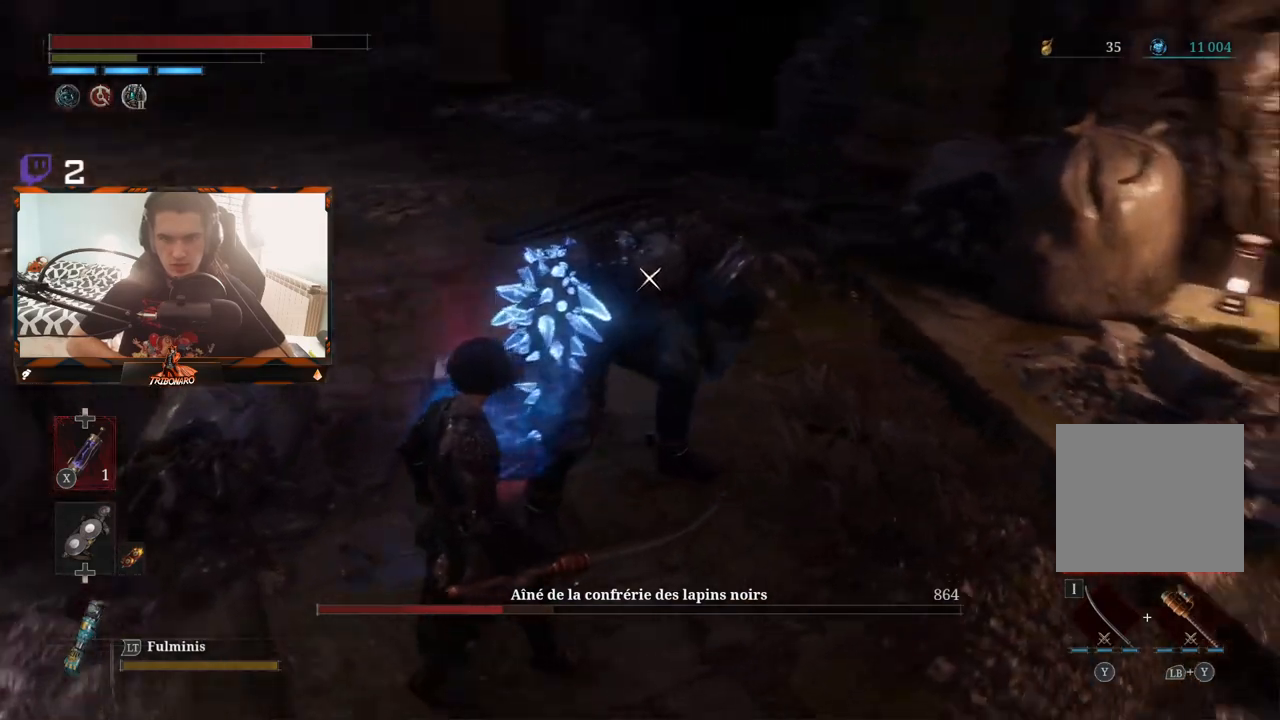
{"buttons": [], "left_stick": "up-left", "right_stick": "center", "events": [[50, "left_stick", "down-left"], [217, "left_stick", "up-left"]]}
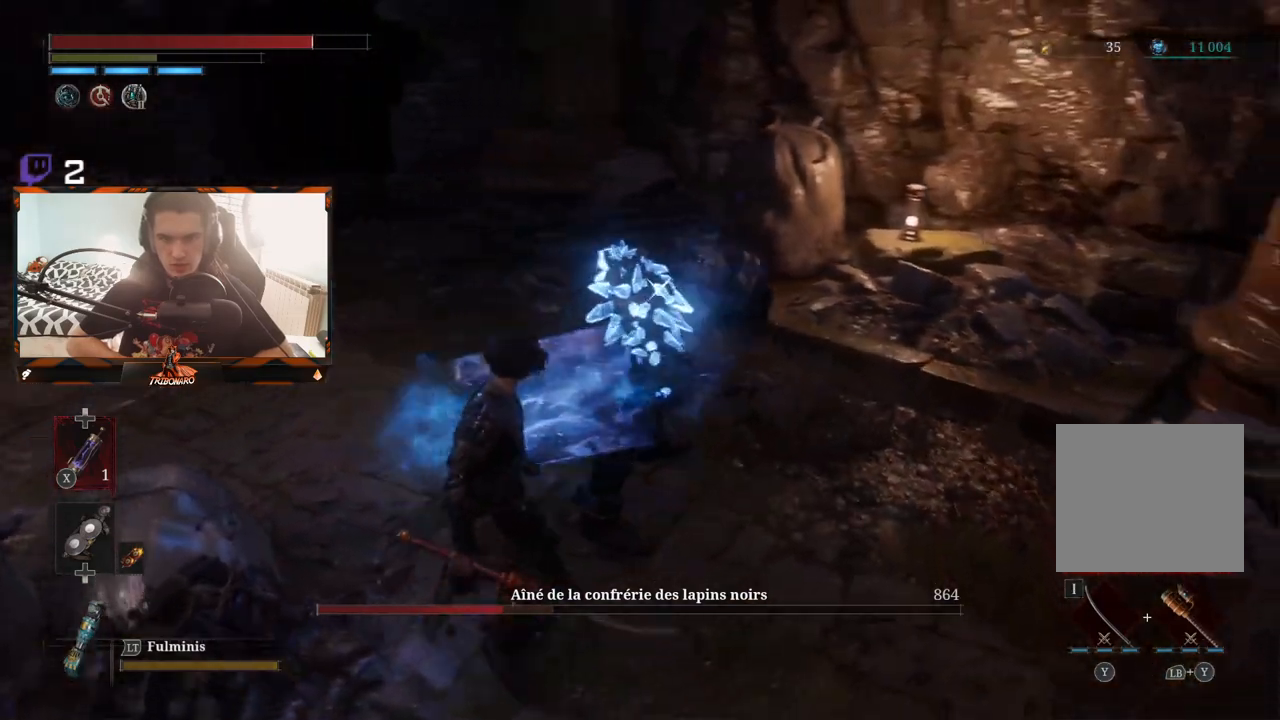
{"buttons": [], "left_stick": "left", "right_stick": "center", "events": [[317, "left_stick", "left"], [400, "B", "down"], [483, "B", "up"]]}
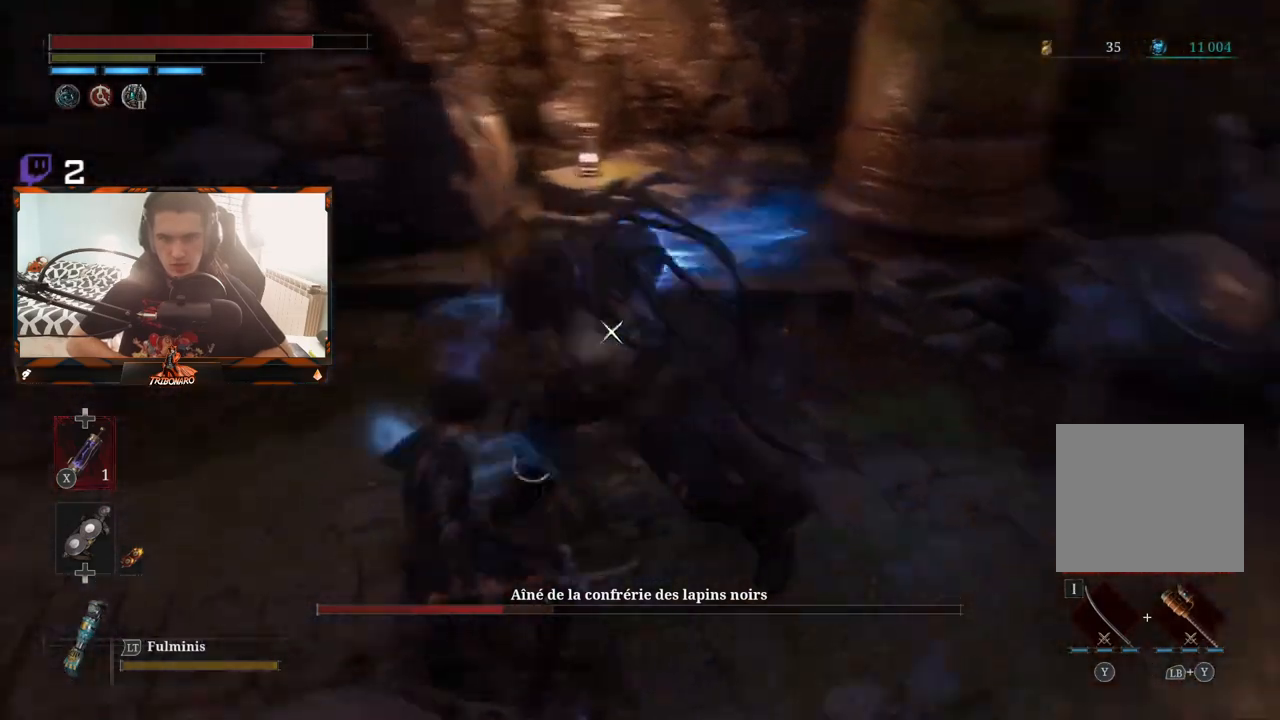
{"buttons": ["B"], "left_stick": "down", "right_stick": "center", "events": [[17, "B", "down"], [100, "B", "up"], [150, "B", "down"], [233, "left_stick", "down-left"], [400, "left_stick", "down"]]}
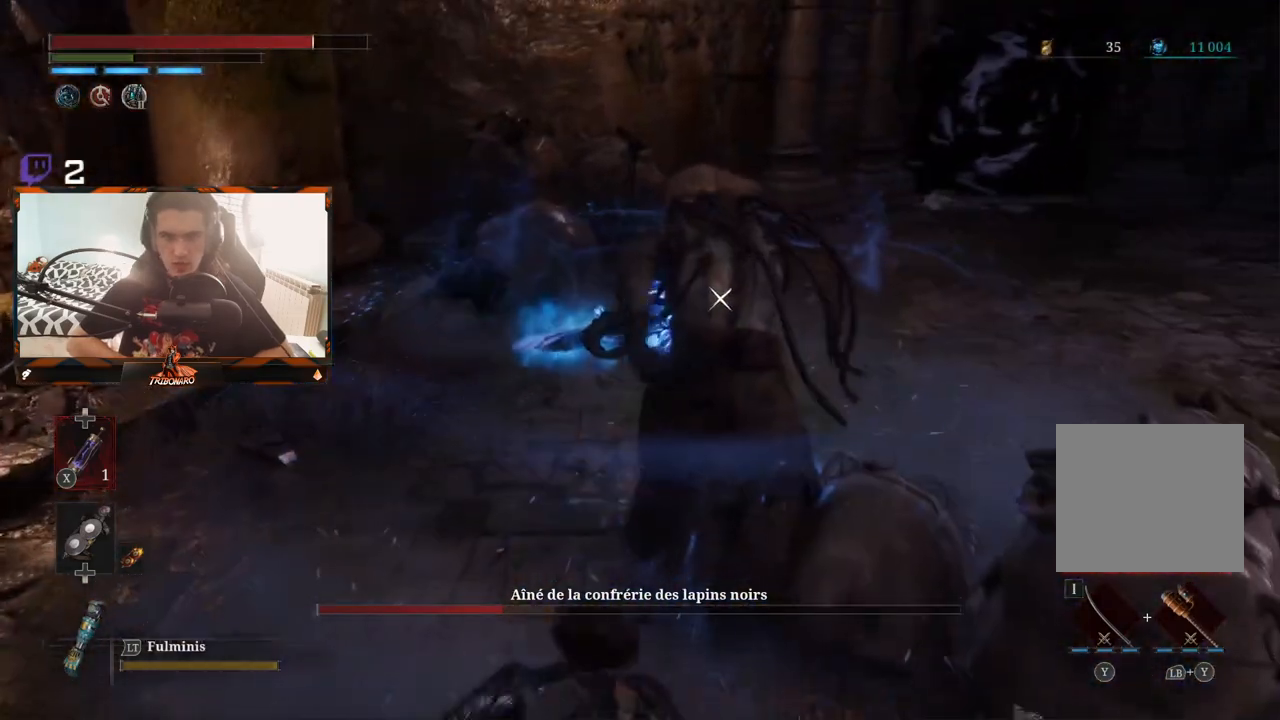
{"buttons": ["B"], "left_stick": "down-right", "right_stick": "center", "events": [[17, "B", "up"], [17, "left_stick", "down-right"], [67, "B", "down"], [150, "B", "up"], [200, "B", "down"], [283, "B", "up"], [350, "B", "down"], [400, "B", "up"], [483, "B", "down"]]}
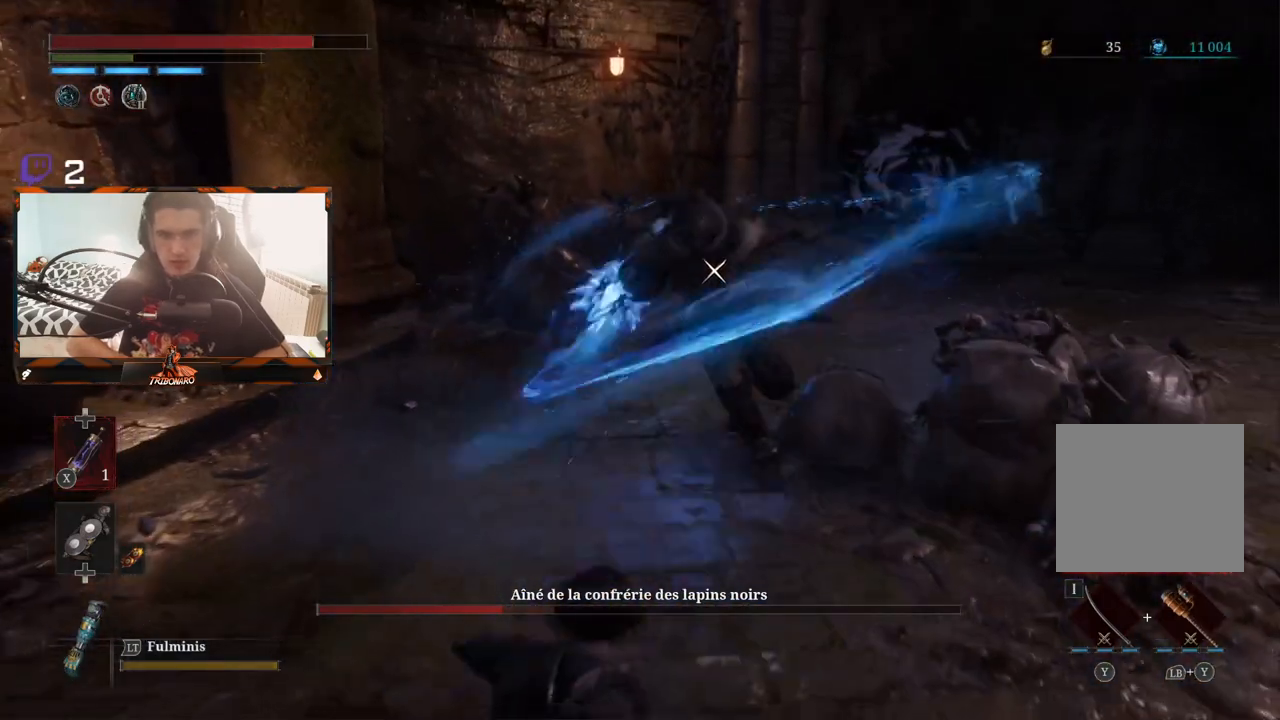
{"buttons": [], "left_stick": "right", "right_stick": "center", "events": [[50, "B", "up"], [317, "left_stick", "right"]]}
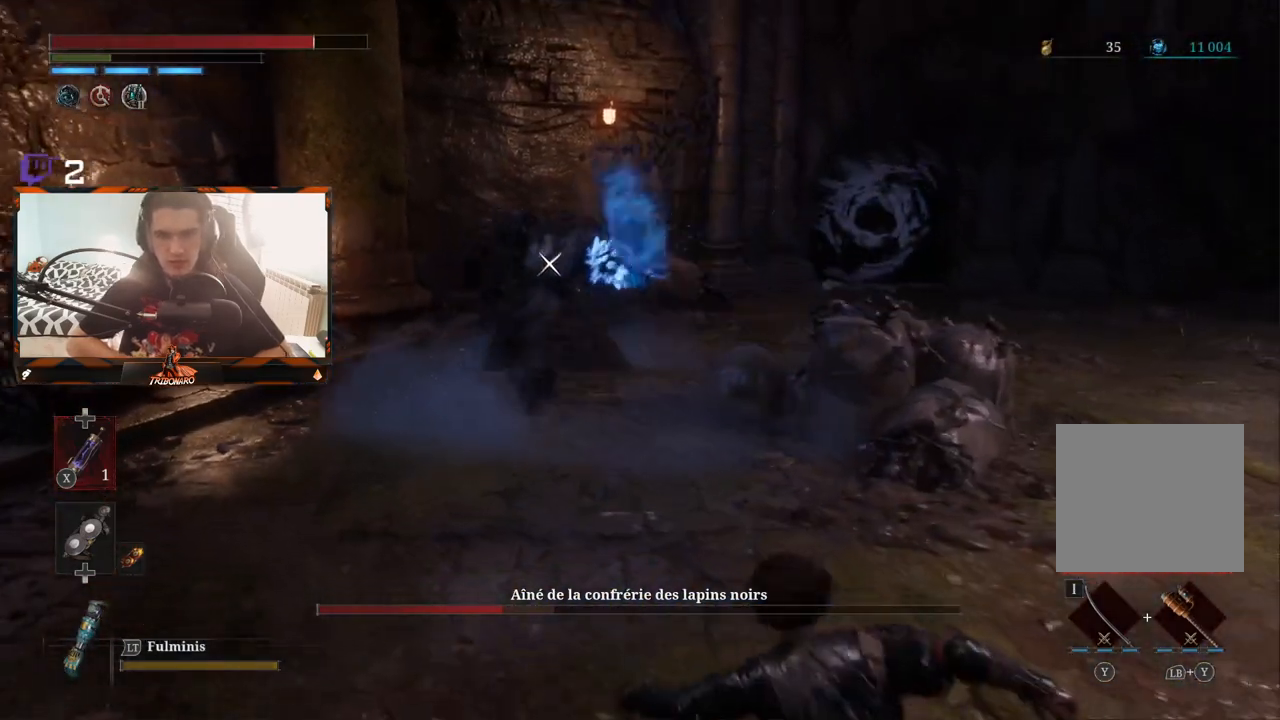
{"buttons": [], "left_stick": "up-right", "right_stick": "center", "events": [[400, "left_stick", "up-right"]]}
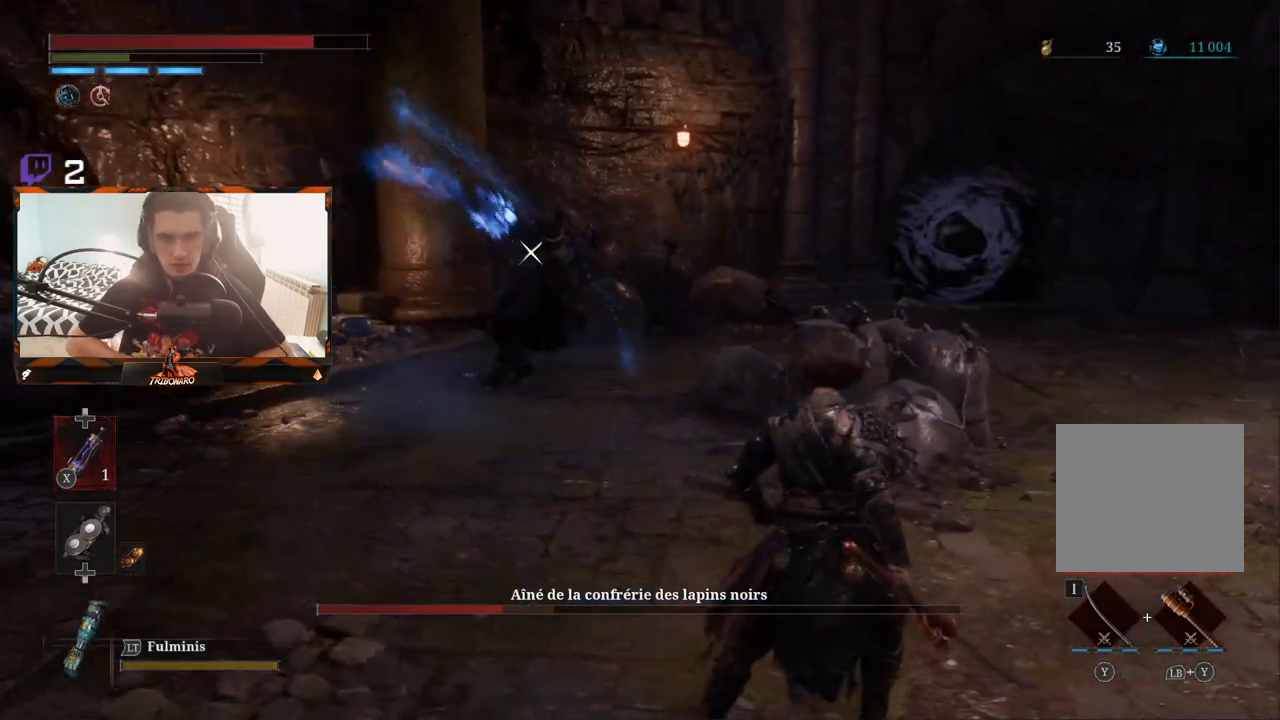
{"buttons": [], "left_stick": "right", "right_stick": "center", "events": [[33, "left_stick", "right"]]}